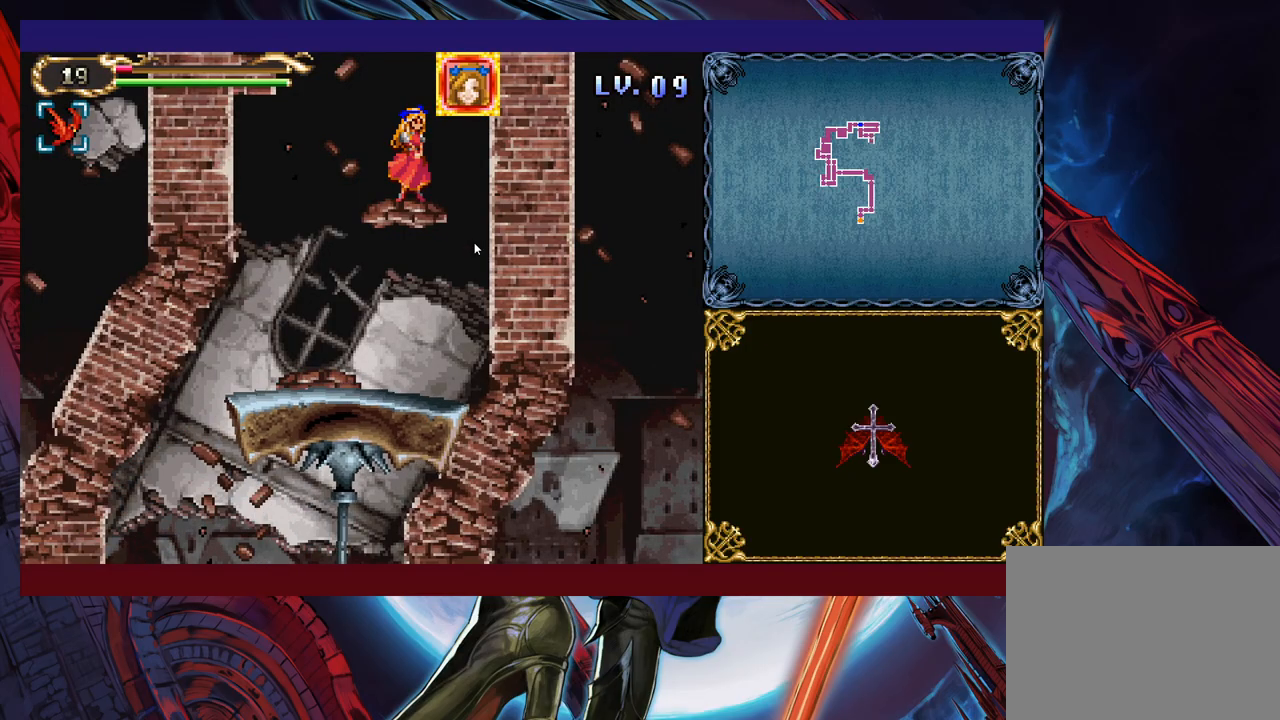
Gameplay with a controller (Xbox layout); each line is a JSON object with the inputs held at the frame after it. "events" lists button and stick changes between this image and that frame as [ms after this image, input, new state], when the widget could be followed in between. Not read: L2 R2 right_stick.
{"buttons": [], "left_stick": "left", "events": [[233, "left_stick", "right"], [467, "left_stick", "left"]]}
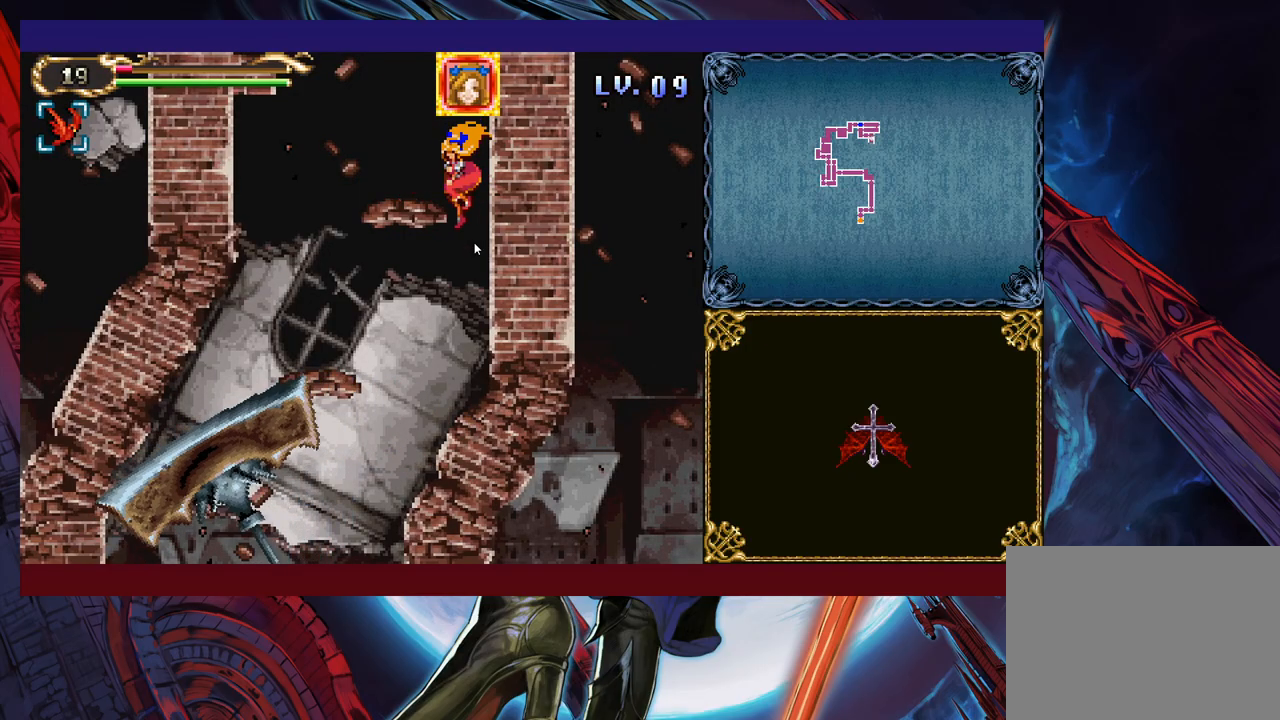
{"buttons": [], "left_stick": "center", "events": [[283, "left_stick", "center"]]}
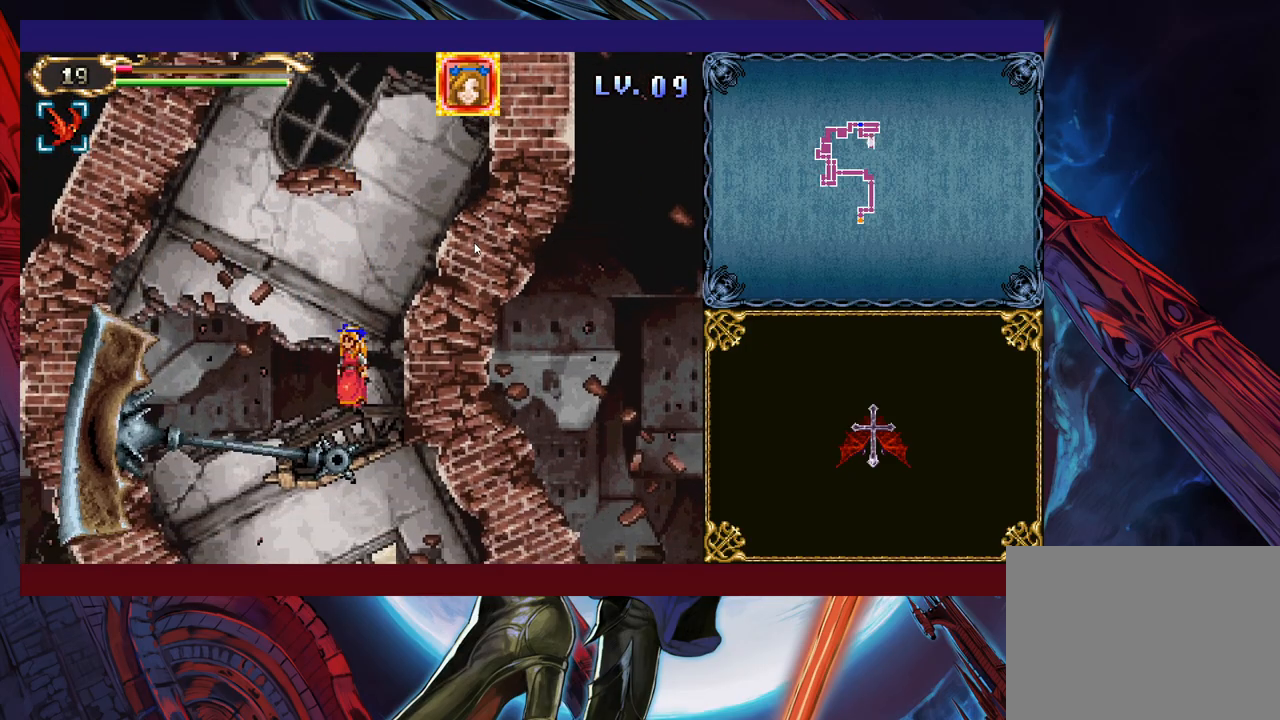
{"buttons": [], "left_stick": "center", "events": []}
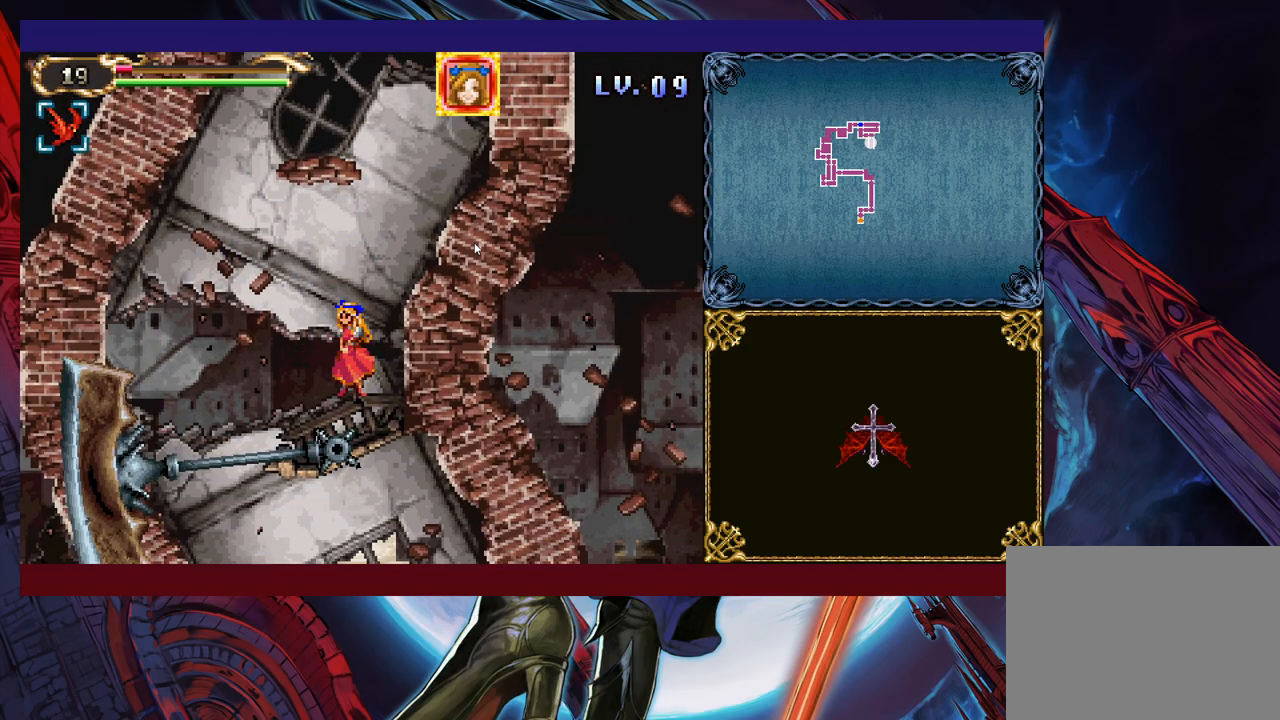
{"buttons": [], "left_stick": "left", "events": [[333, "left_stick", "left"]]}
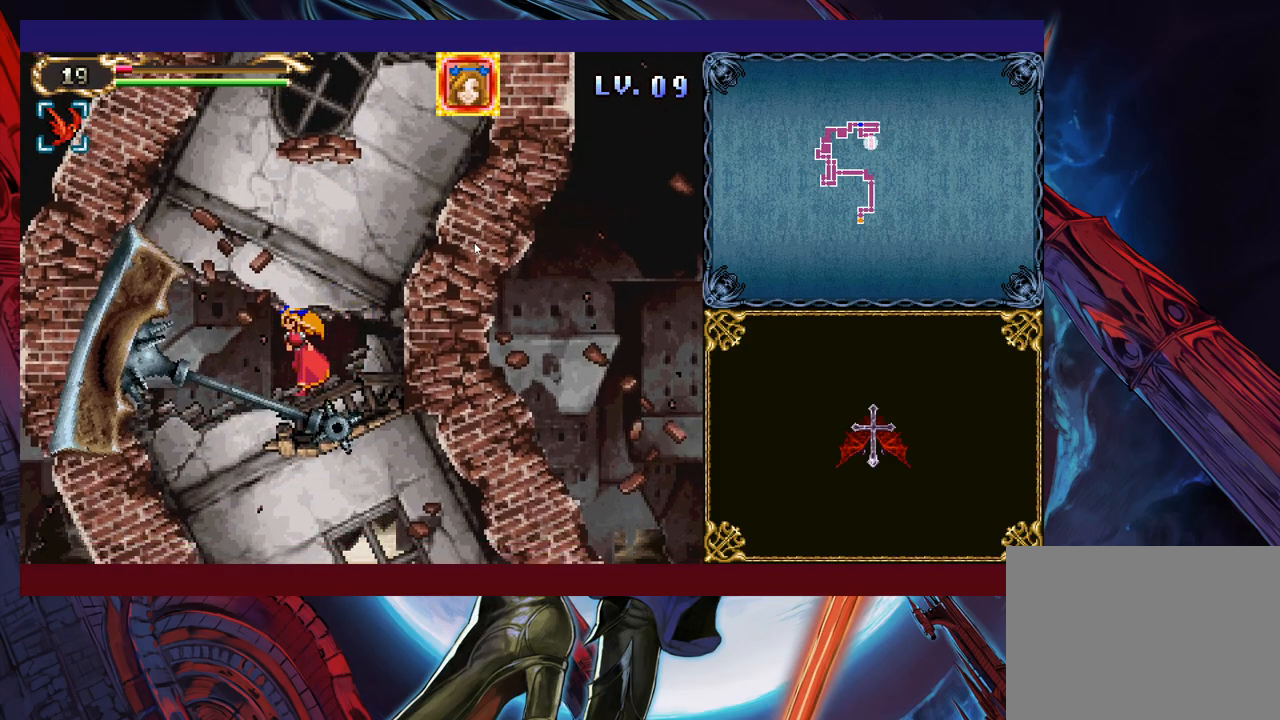
{"buttons": [], "left_stick": "center", "events": [[283, "left_stick", "center"]]}
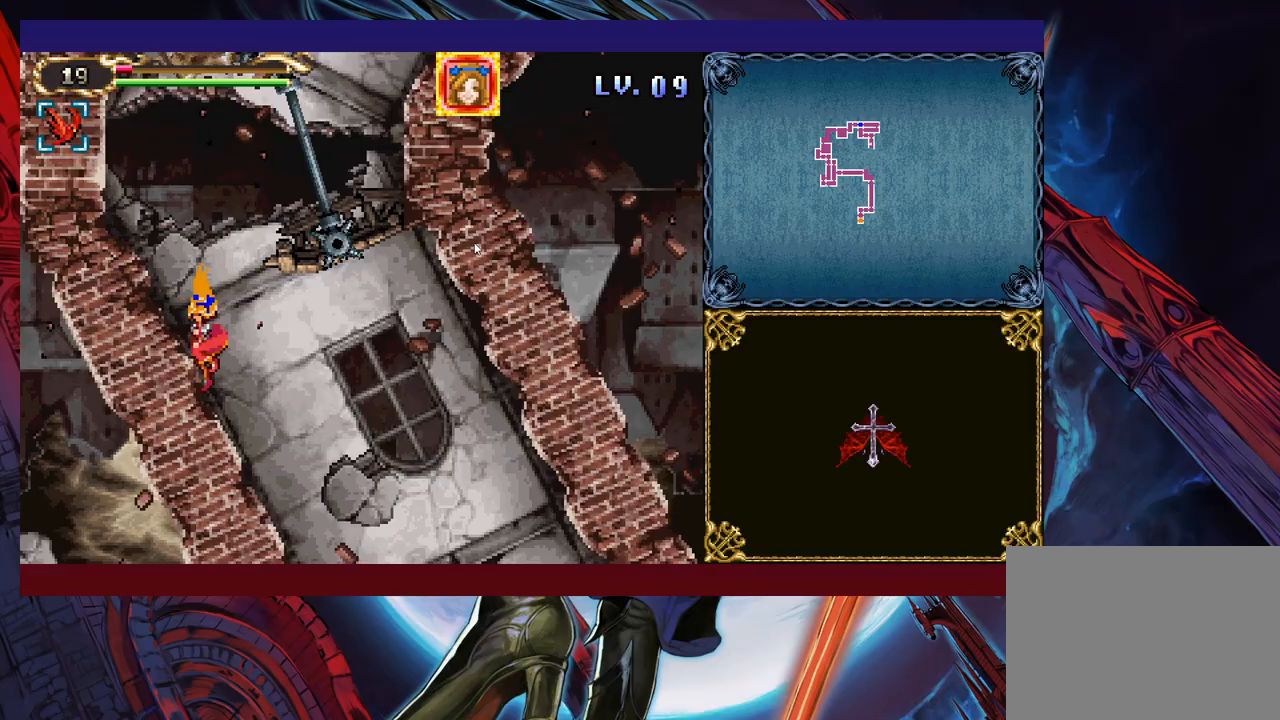
{"buttons": [], "left_stick": "right", "events": [[383, "left_stick", "right"]]}
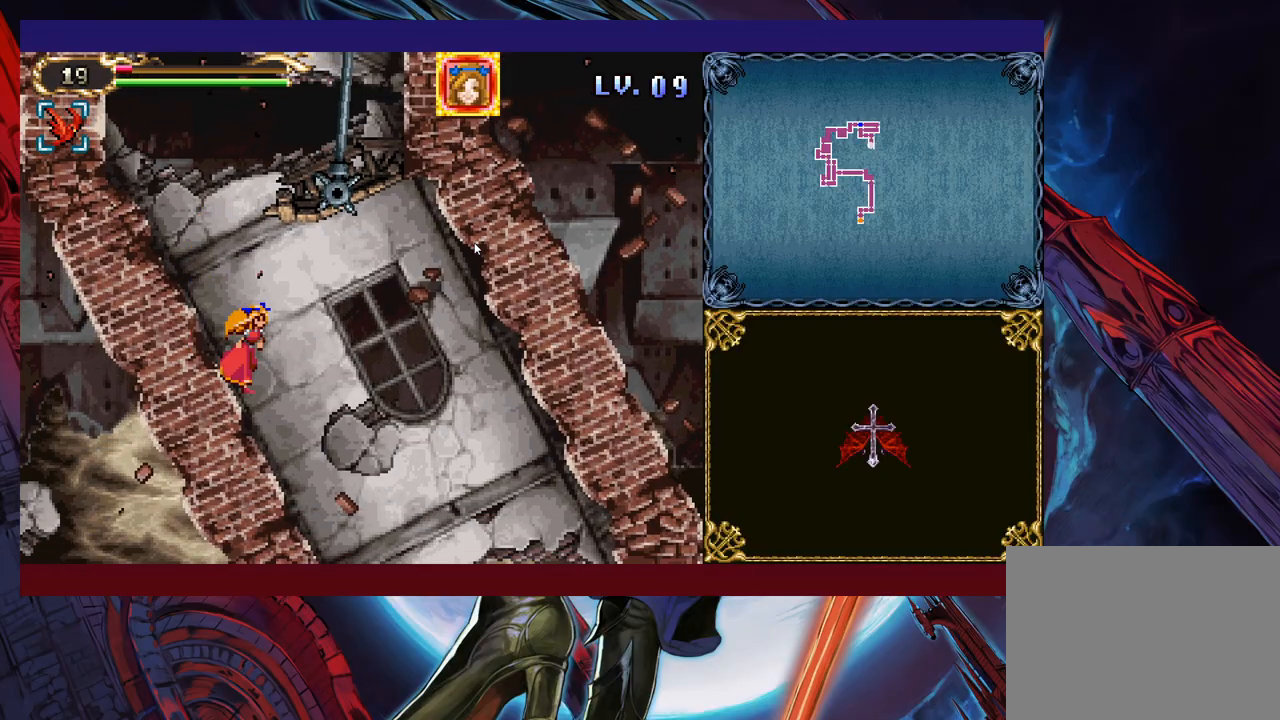
{"buttons": [], "left_stick": "center", "events": [[67, "left_stick", "left"], [183, "left_stick", "center"]]}
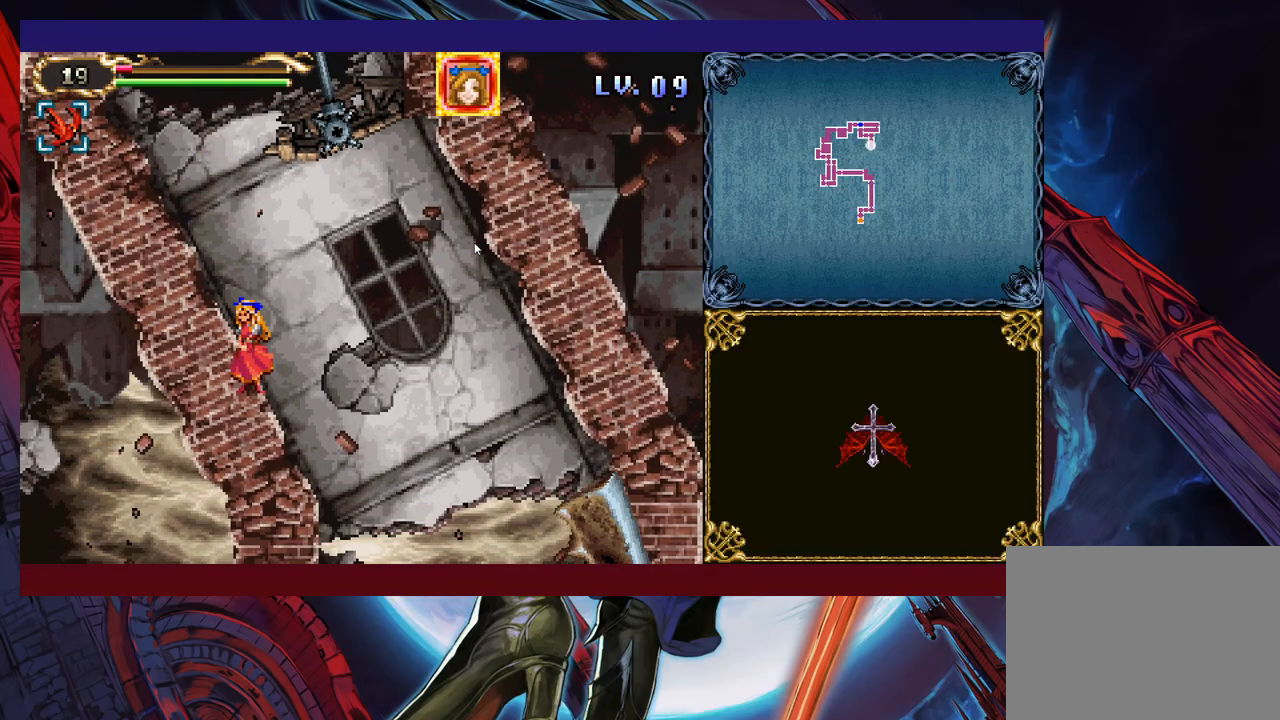
{"buttons": [], "left_stick": "left", "events": [[283, "B", "down"], [367, "left_stick", "left"], [433, "B", "up"]]}
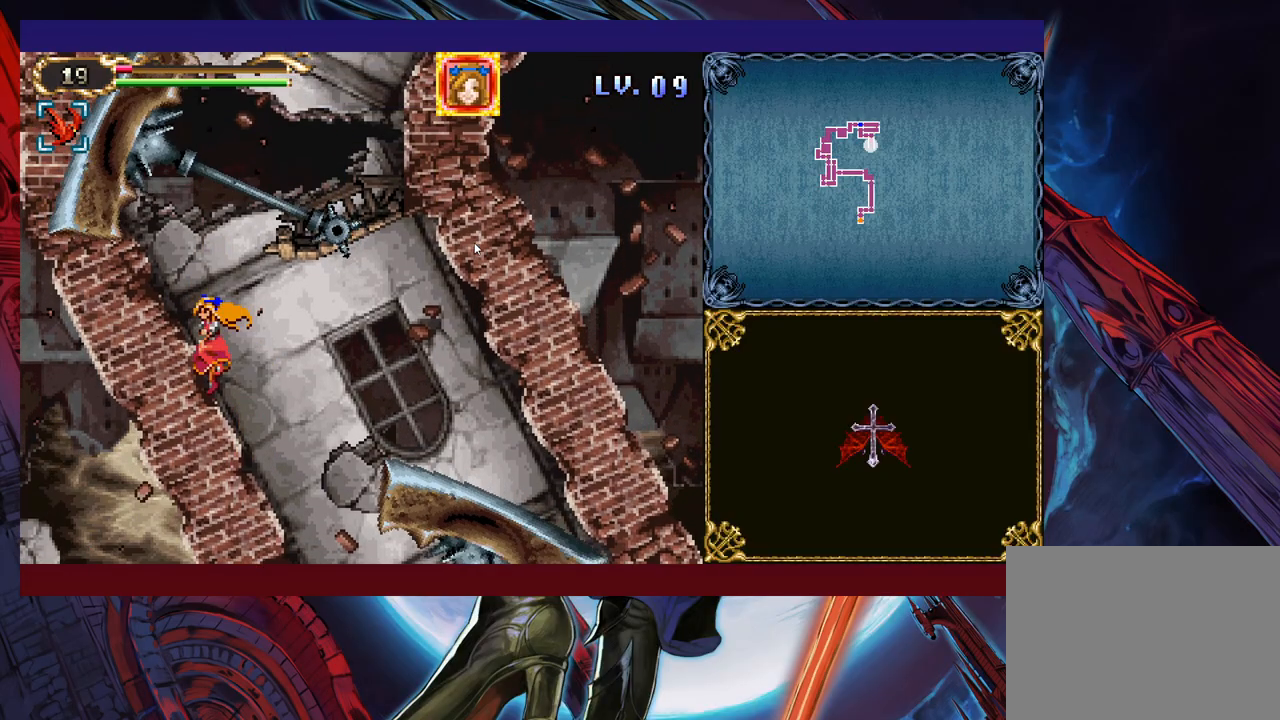
{"buttons": [], "left_stick": "center", "events": [[33, "left_stick", "center"]]}
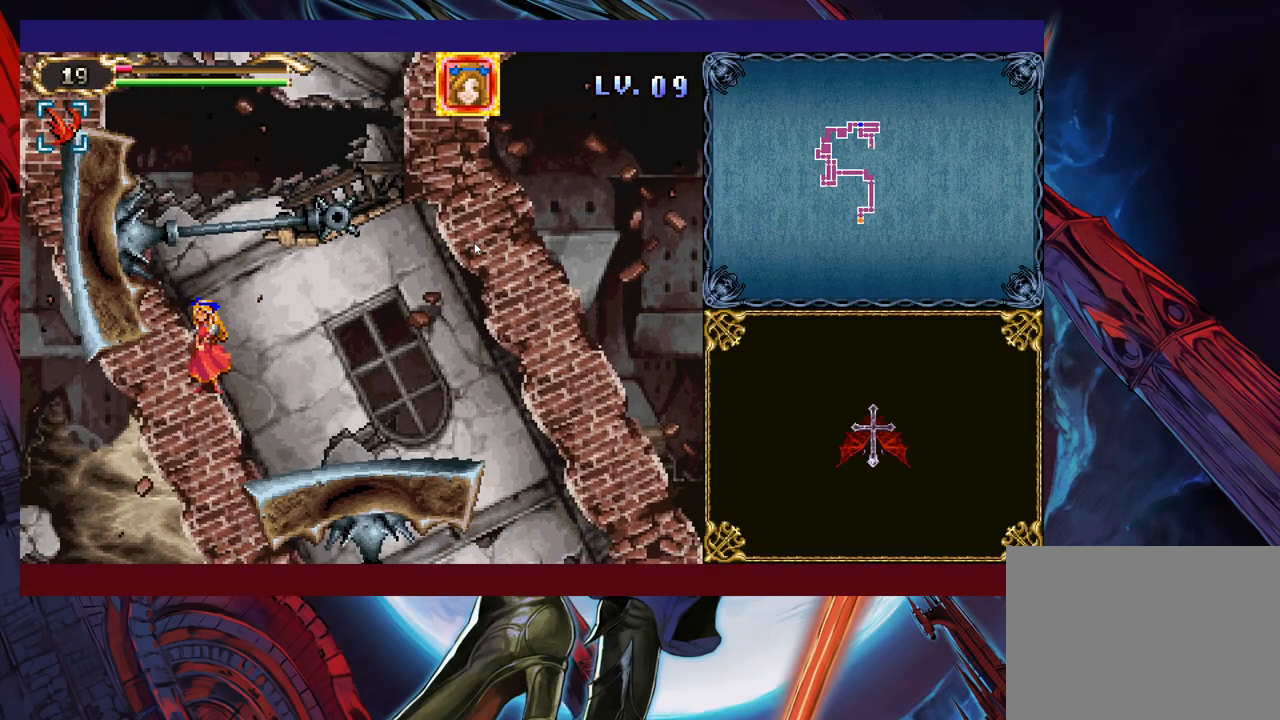
{"buttons": [], "left_stick": "center", "events": []}
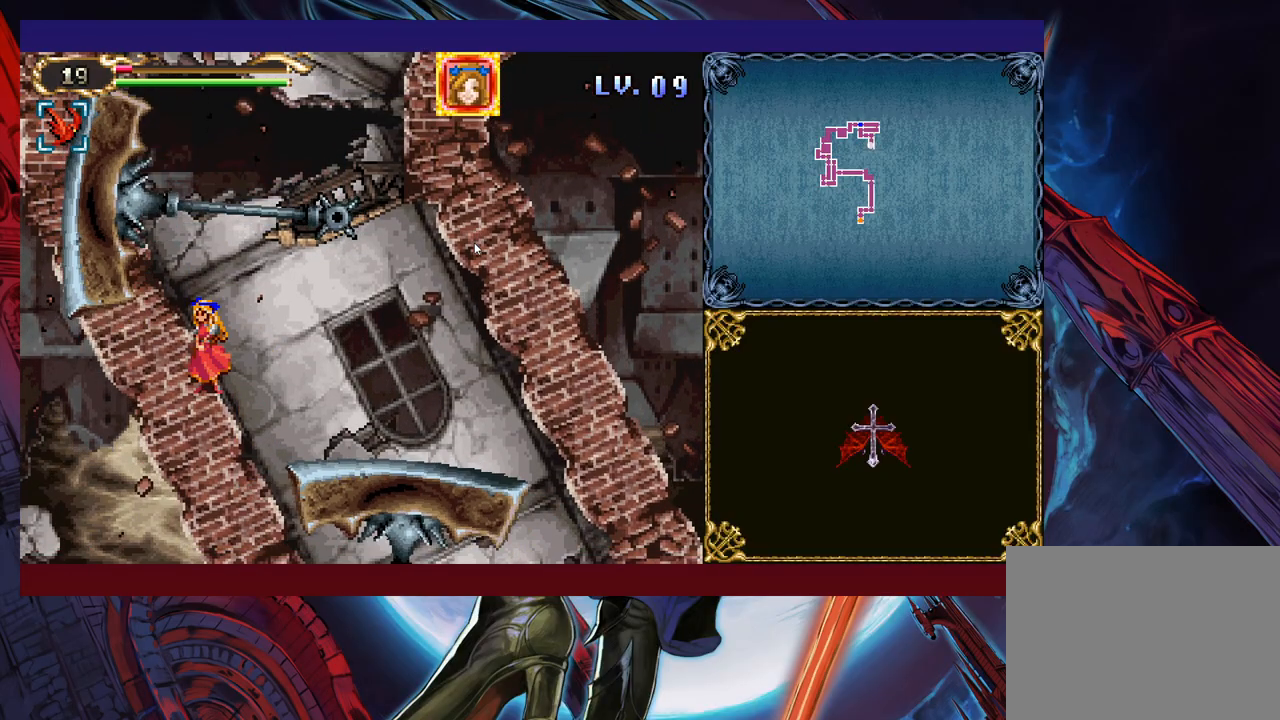
{"buttons": [], "left_stick": "right", "events": [[33, "left_stick", "right"]]}
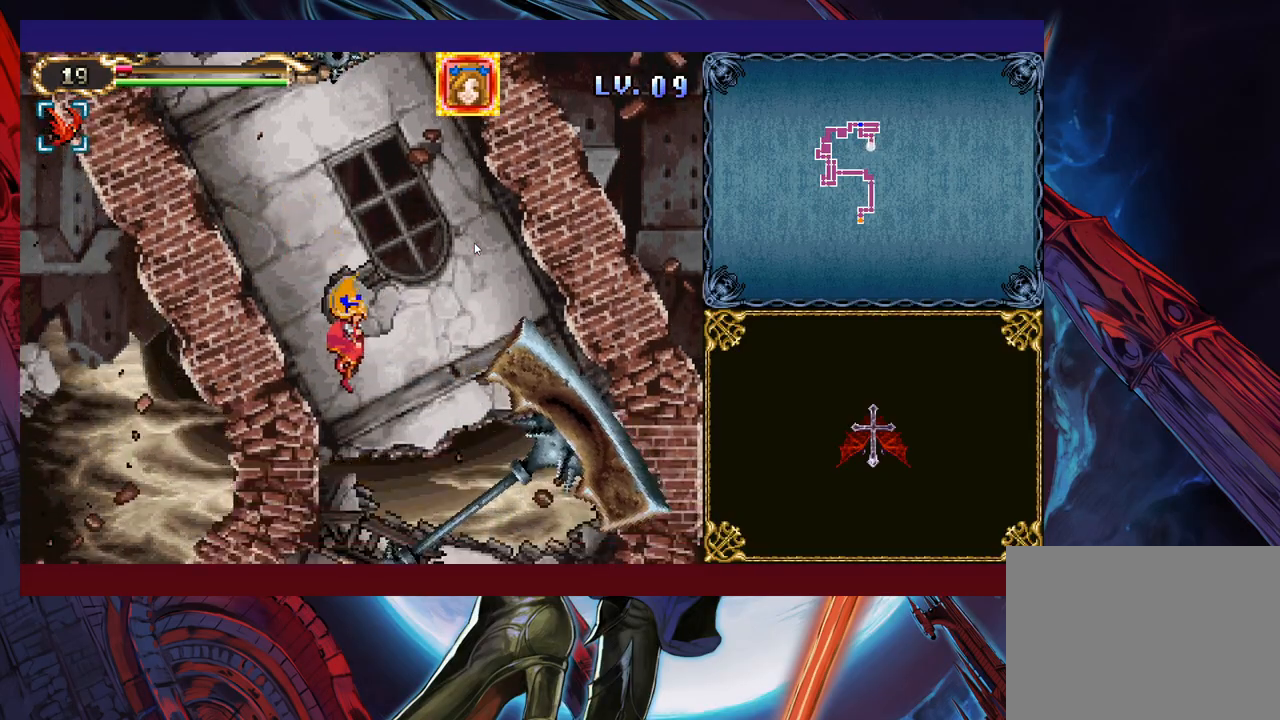
{"buttons": [], "left_stick": "center", "events": [[183, "left_stick", "center"]]}
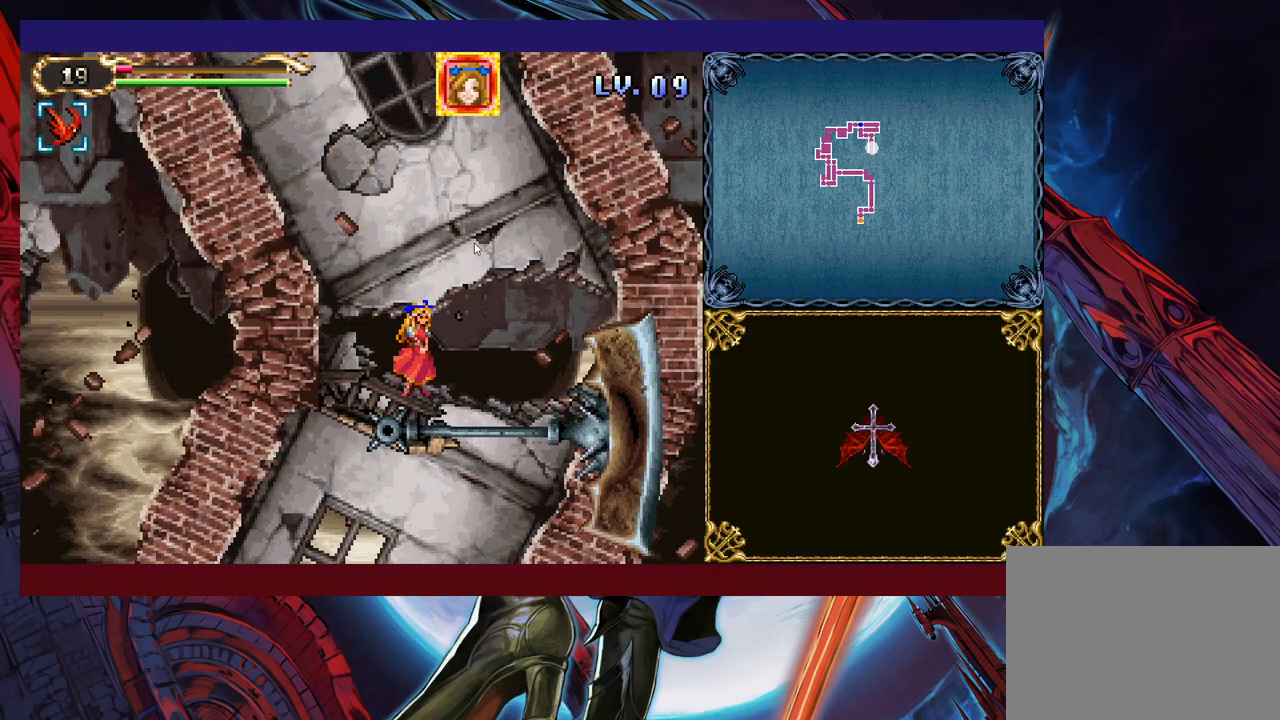
{"buttons": [], "left_stick": "center", "events": []}
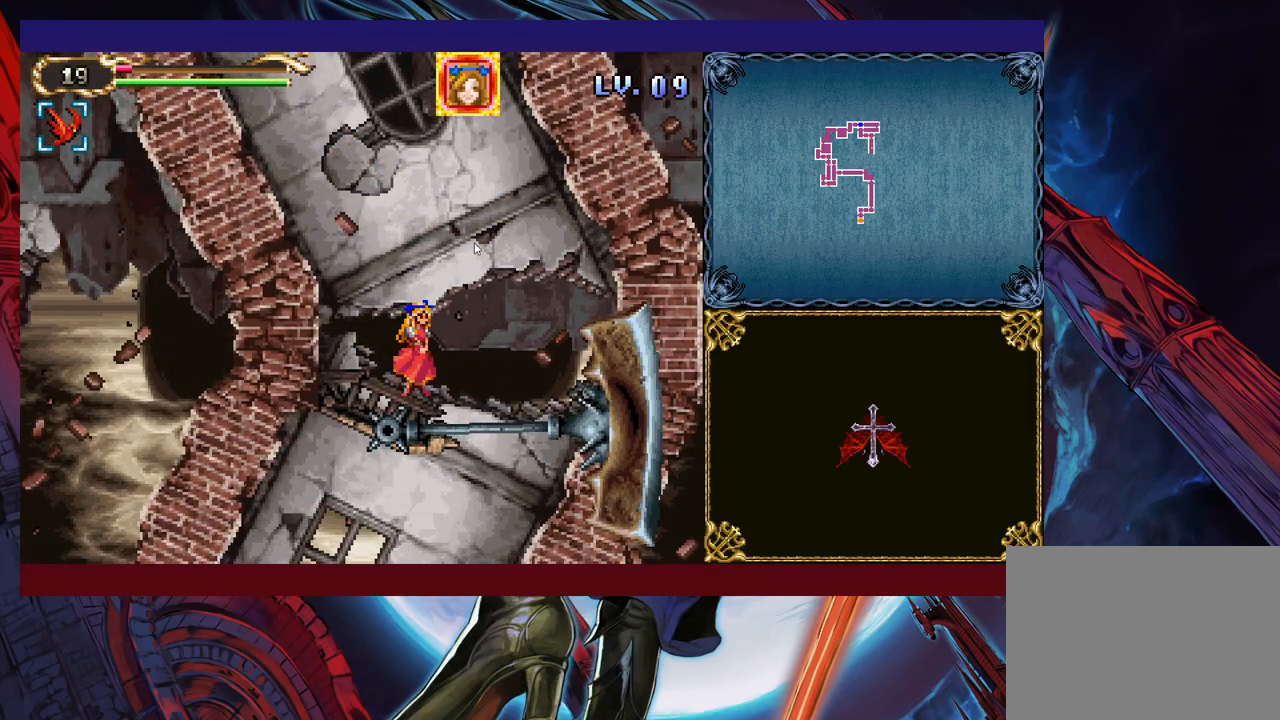
{"buttons": [], "left_stick": "right", "events": [[167, "left_stick", "right"]]}
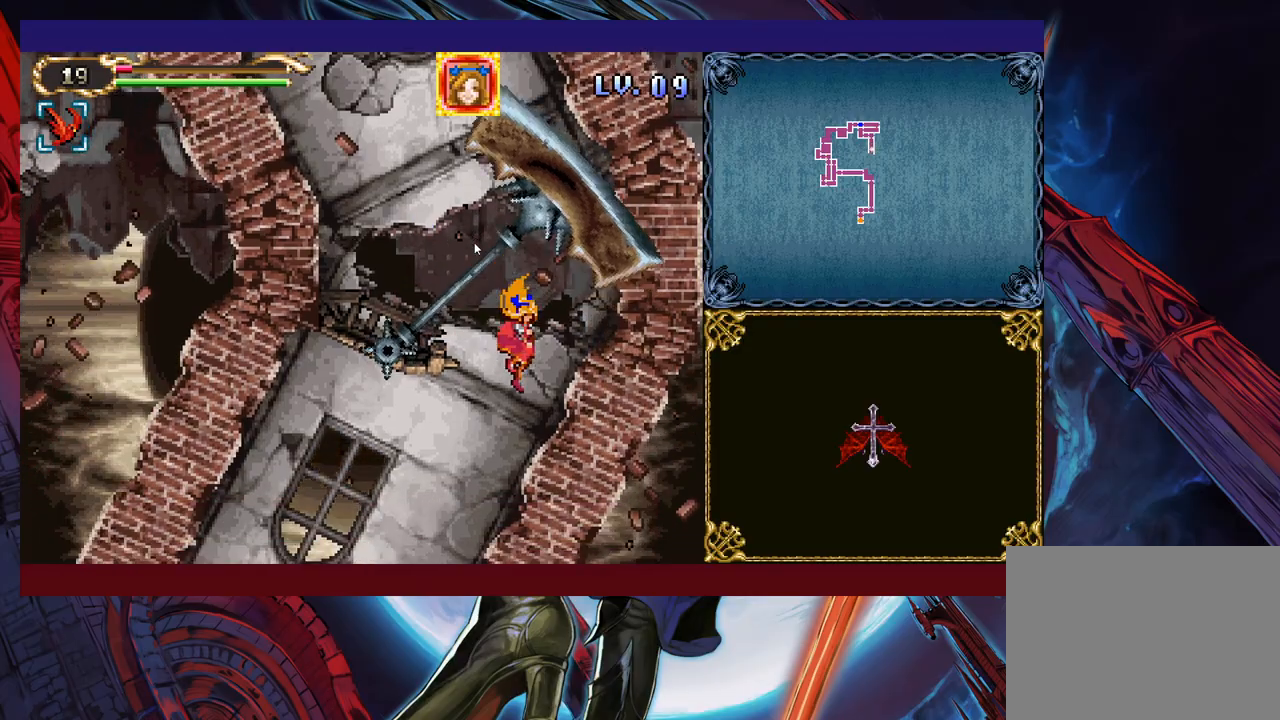
{"buttons": [], "left_stick": "left", "events": [[83, "left_stick", "center"], [417, "left_stick", "left"]]}
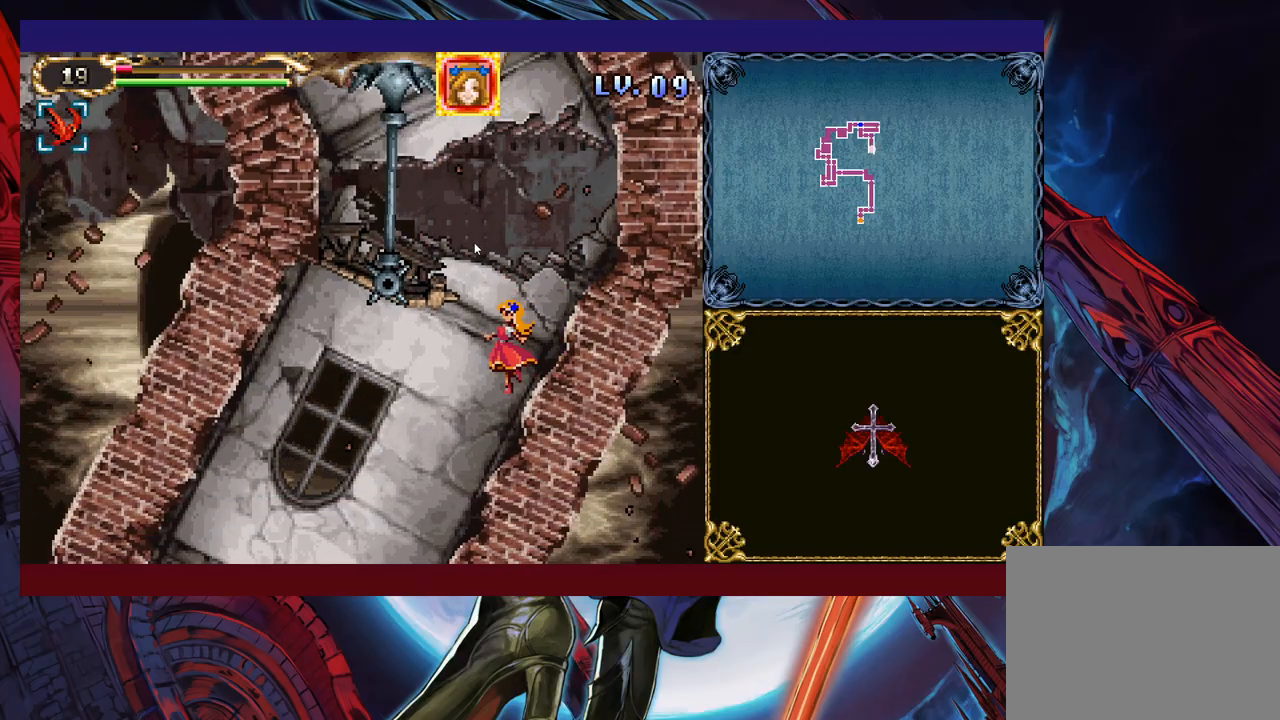
{"buttons": [], "left_stick": "center", "events": [[33, "left_stick", "center"], [83, "left_stick", "right"], [183, "left_stick", "center"]]}
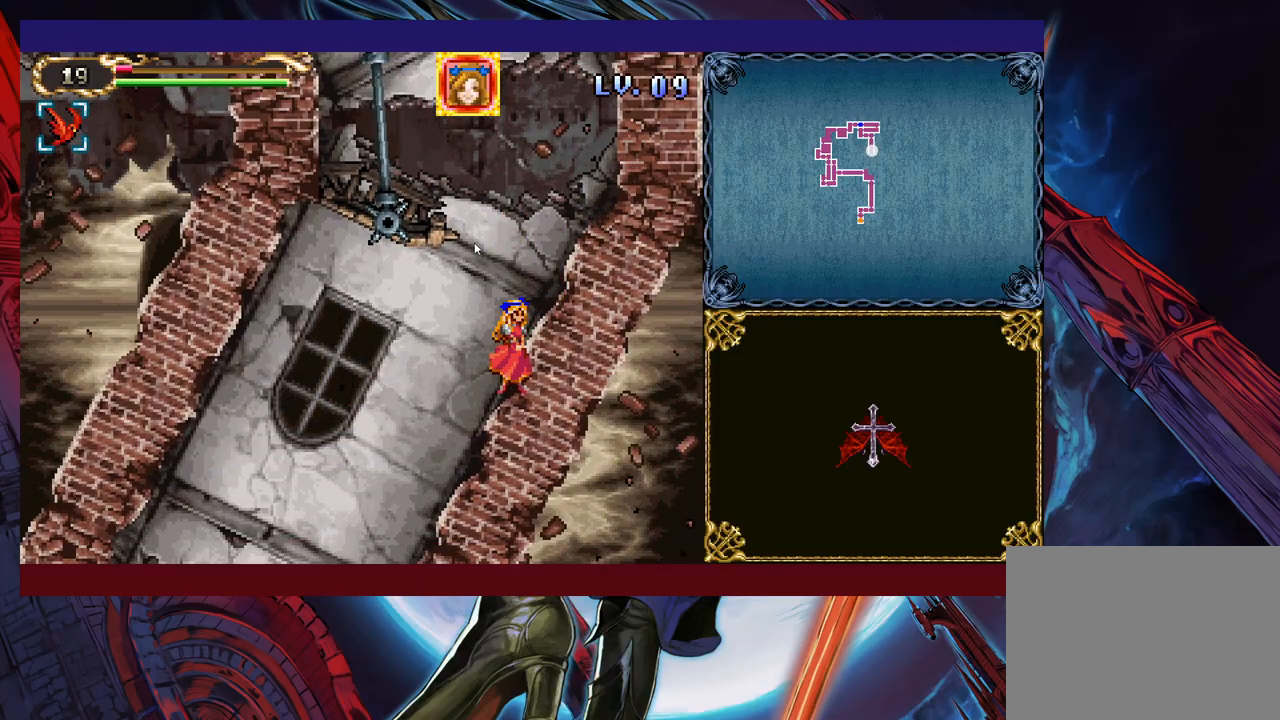
{"buttons": [], "left_stick": "center", "events": []}
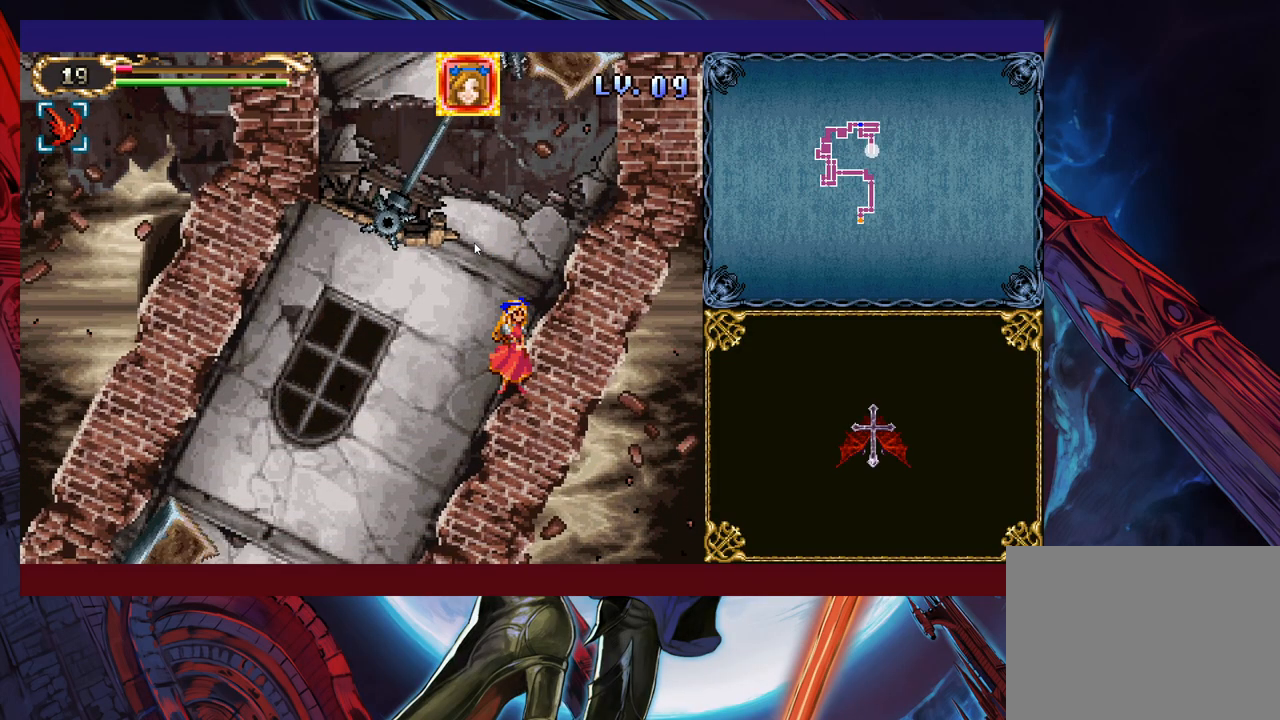
{"buttons": [], "left_stick": "center", "events": []}
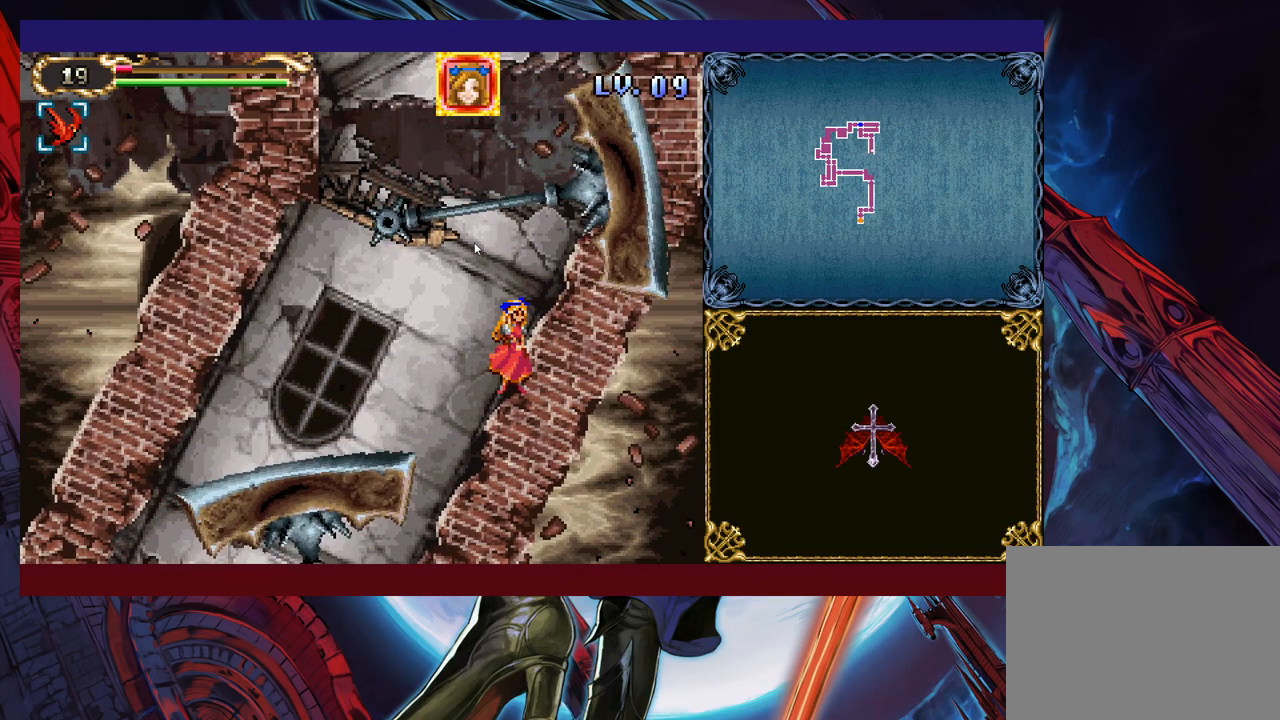
{"buttons": [], "left_stick": "center", "events": []}
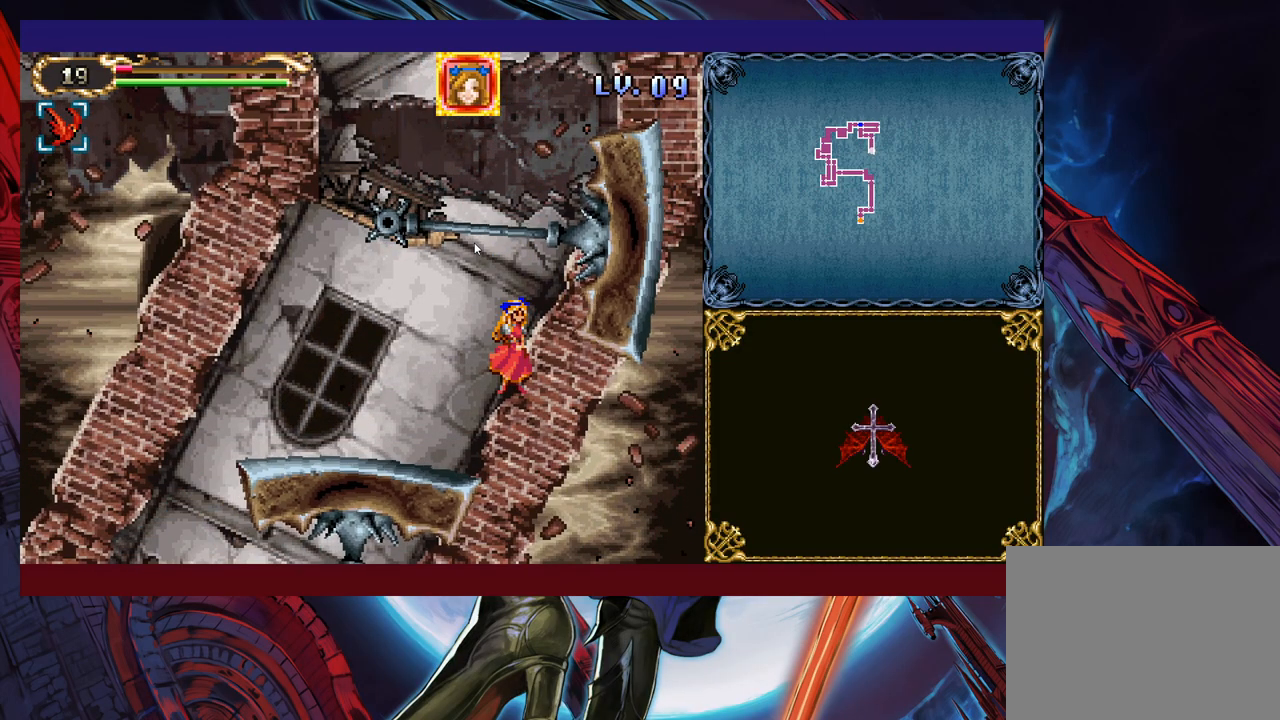
{"buttons": [], "left_stick": "left", "events": [[383, "left_stick", "left"]]}
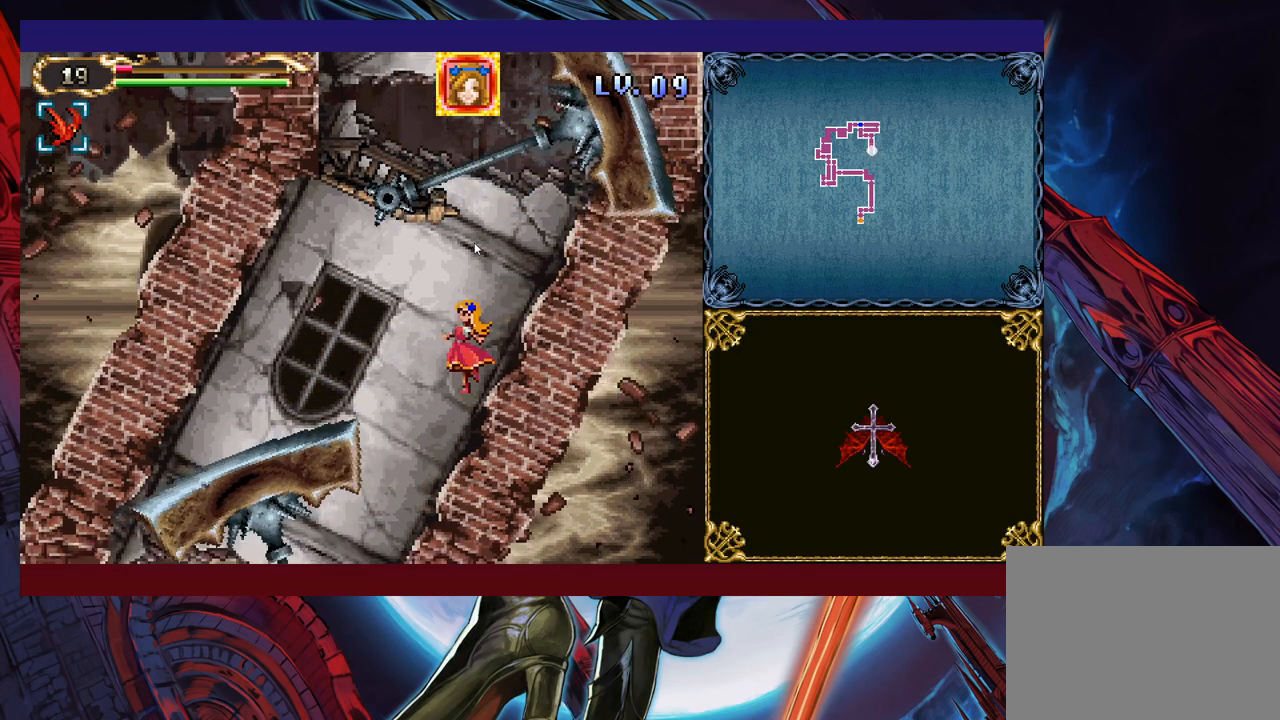
{"buttons": [], "left_stick": "center", "events": [[483, "left_stick", "center"]]}
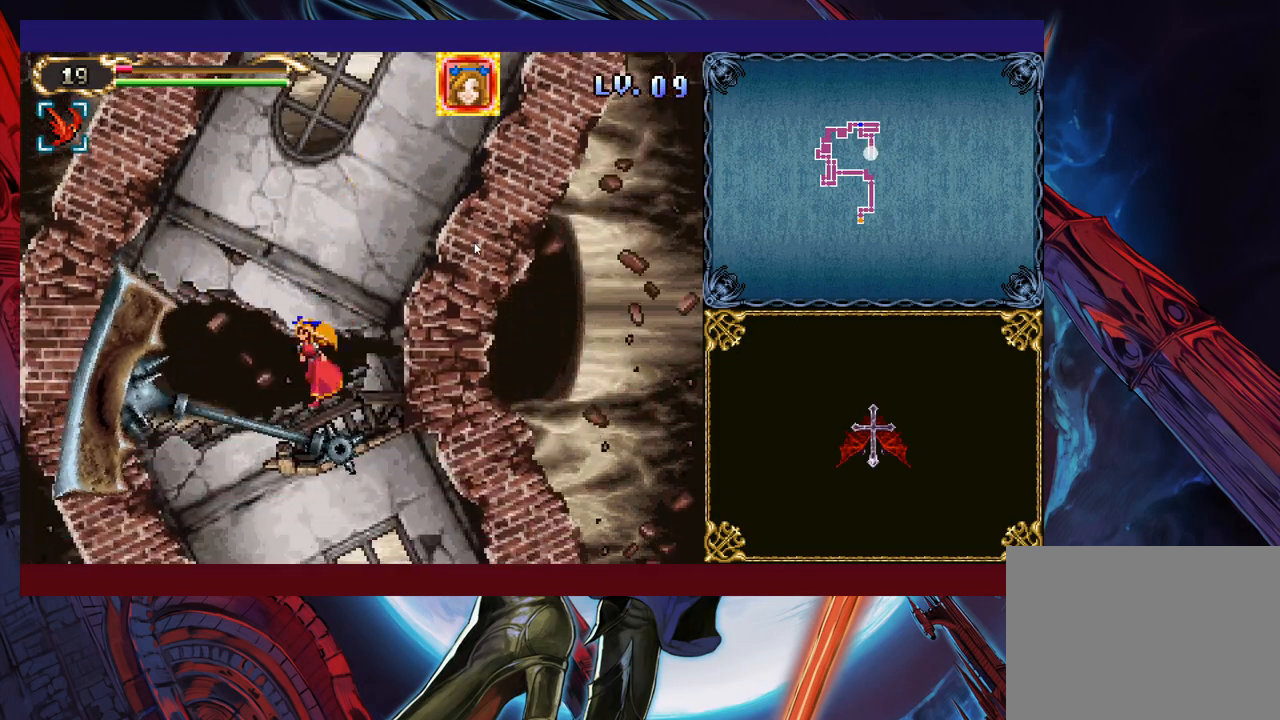
{"buttons": [], "left_stick": "center", "events": []}
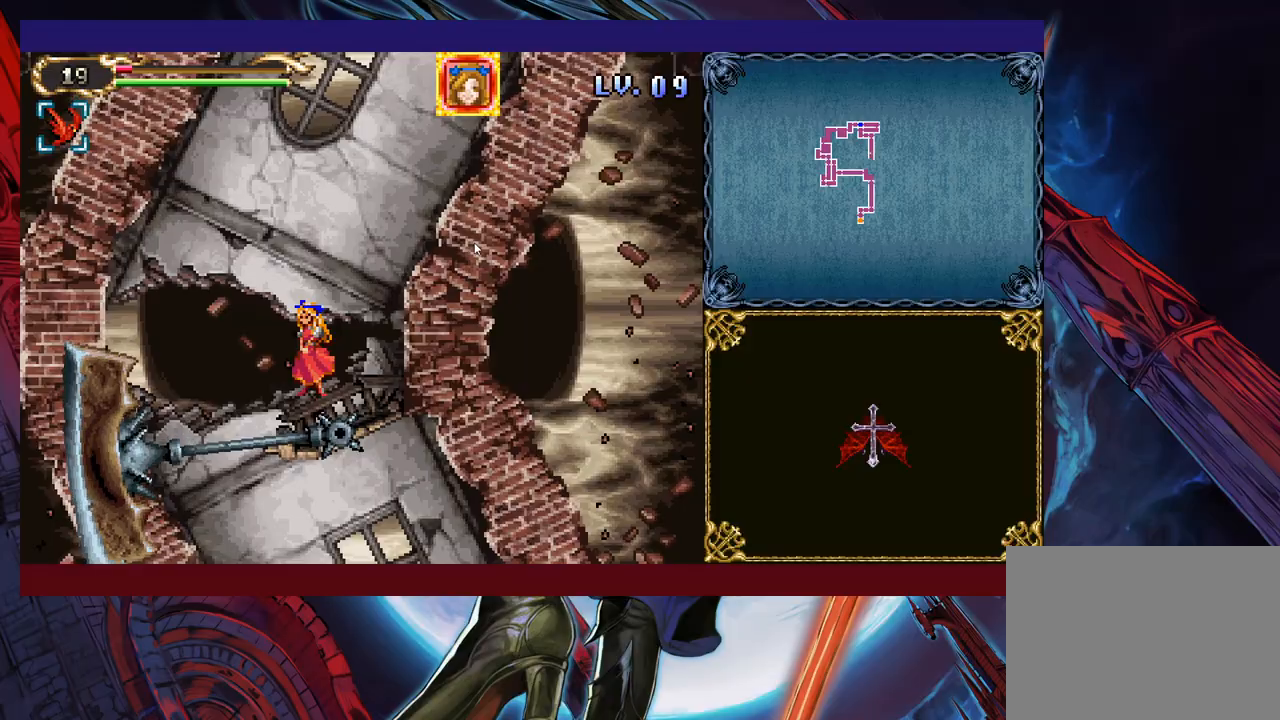
{"buttons": [], "left_stick": "center", "events": [[117, "left_stick", "left"], [333, "left_stick", "right"], [417, "left_stick", "center"]]}
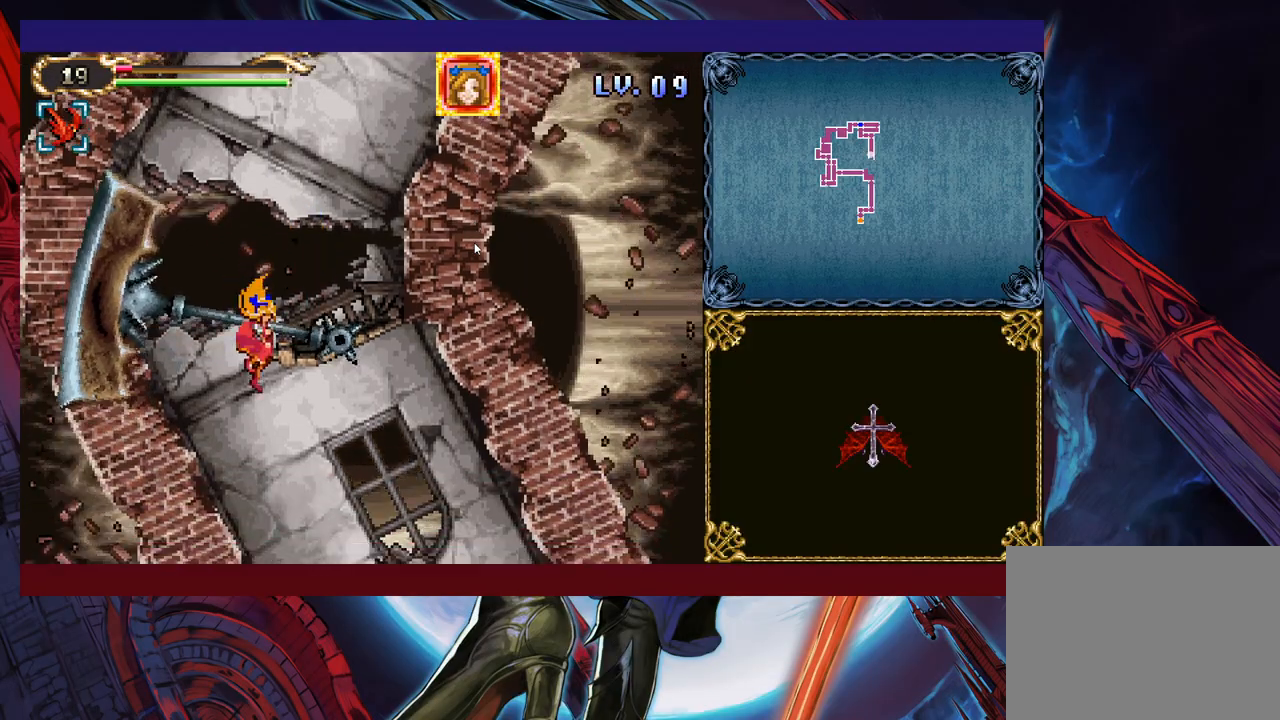
{"buttons": [], "left_stick": "right", "events": [[233, "left_stick", "right"]]}
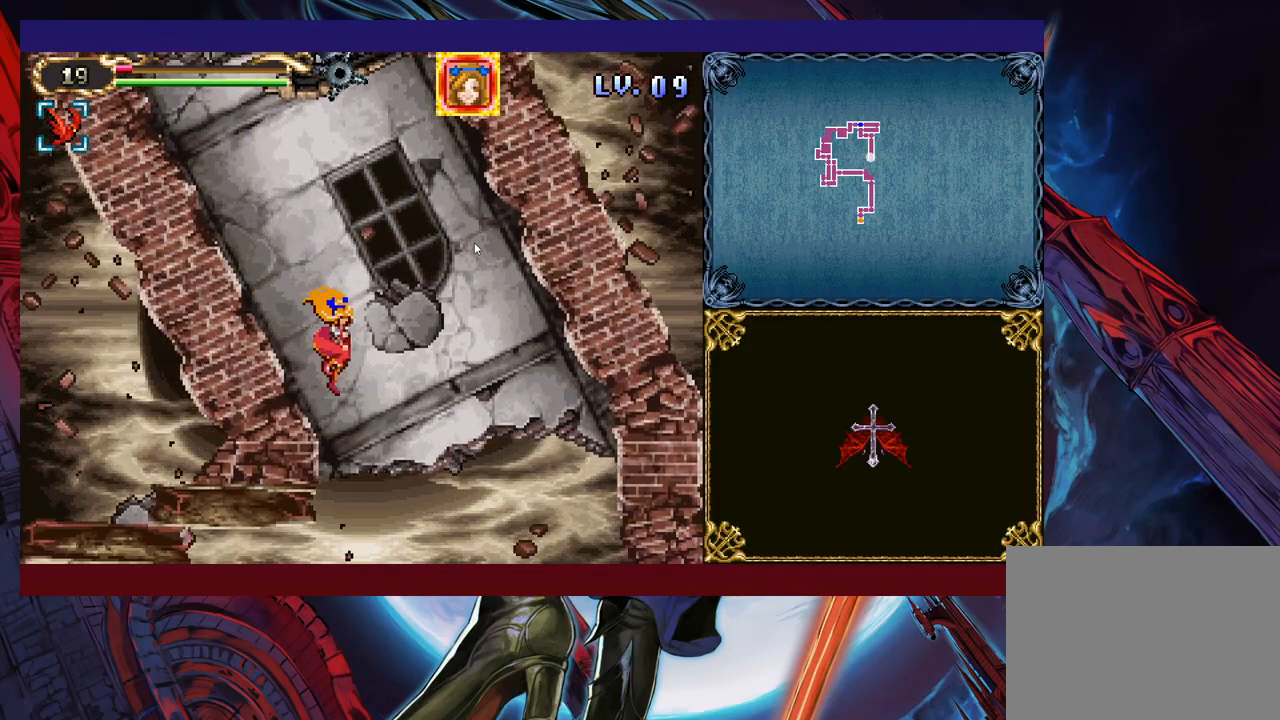
{"buttons": ["B"], "left_stick": "right", "events": [[417, "B", "down"]]}
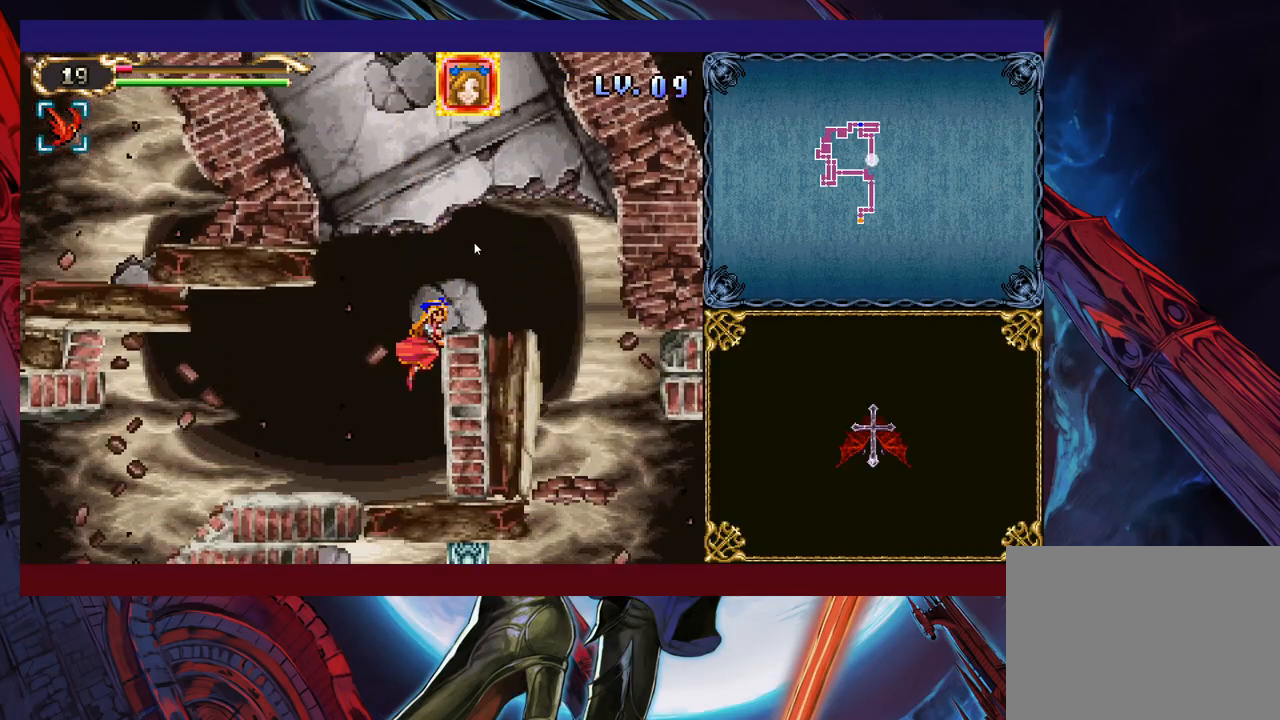
{"buttons": ["B"], "left_stick": "left", "events": [[183, "left_stick", "center"], [233, "left_stick", "left"]]}
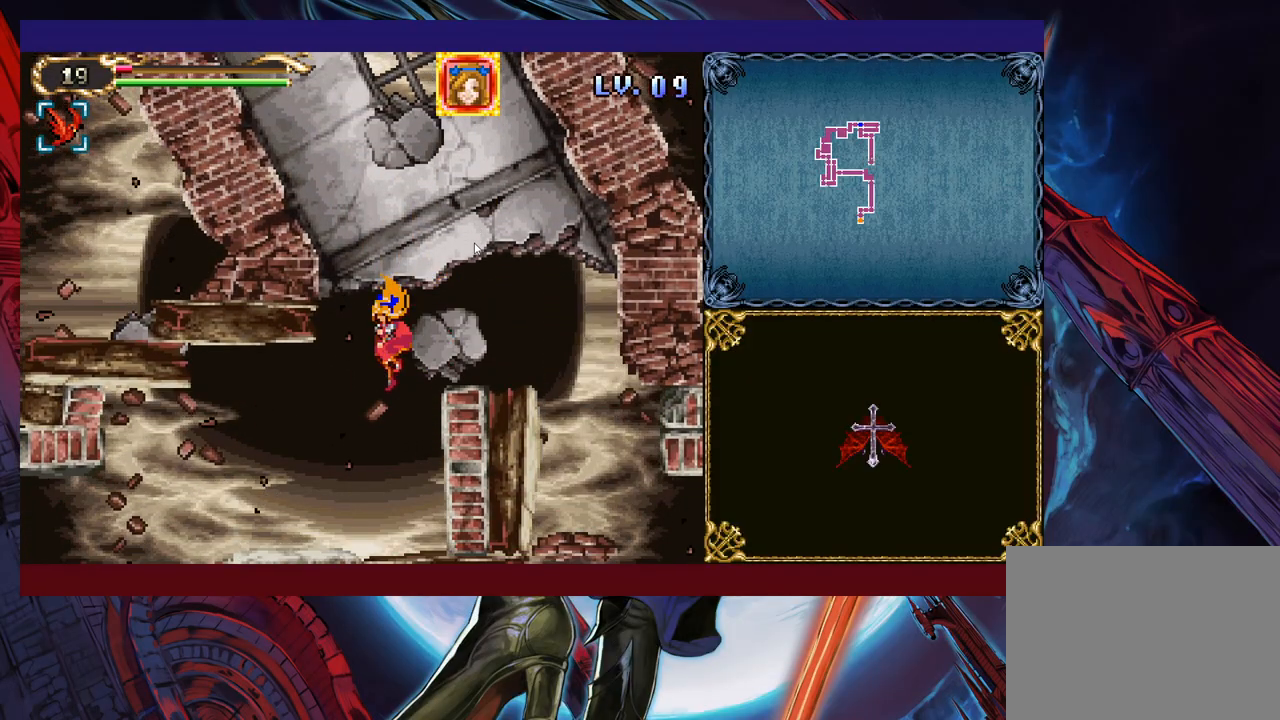
{"buttons": ["B"], "left_stick": "down-left", "events": [[33, "B", "up"], [333, "left_stick", "down-left"], [417, "B", "down"]]}
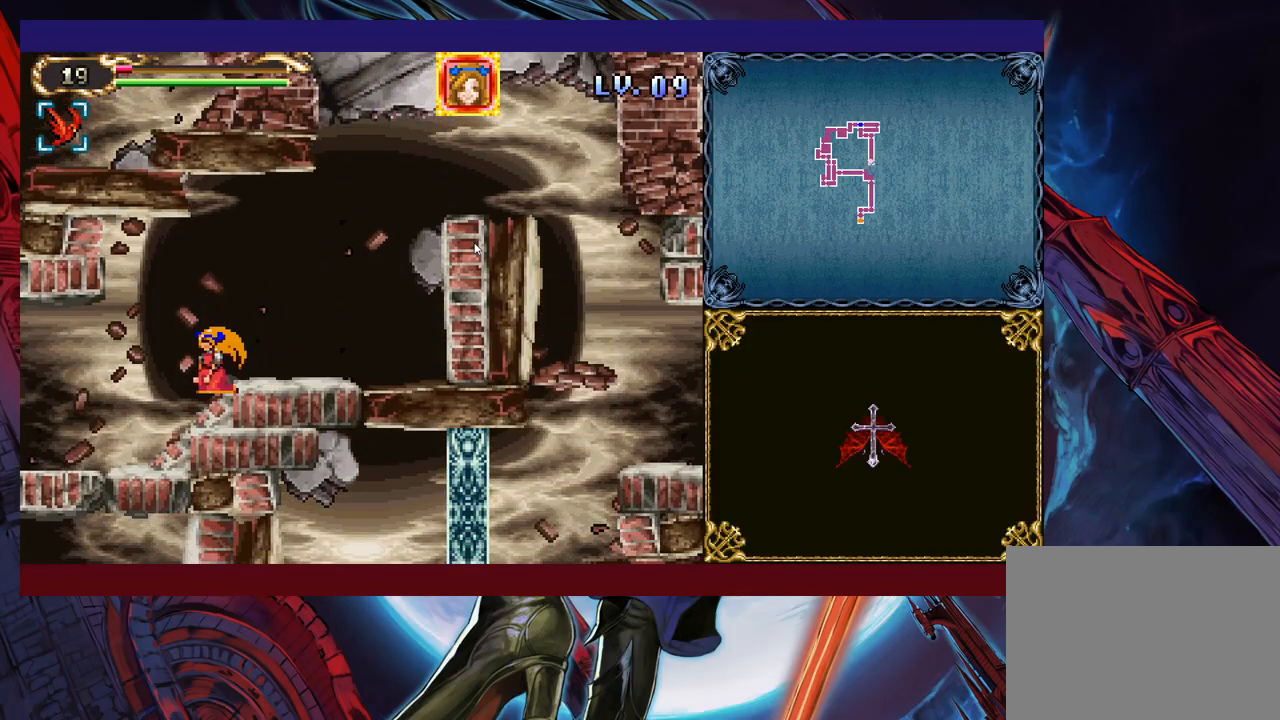
{"buttons": [], "left_stick": "down-left", "events": [[17, "B", "up"]]}
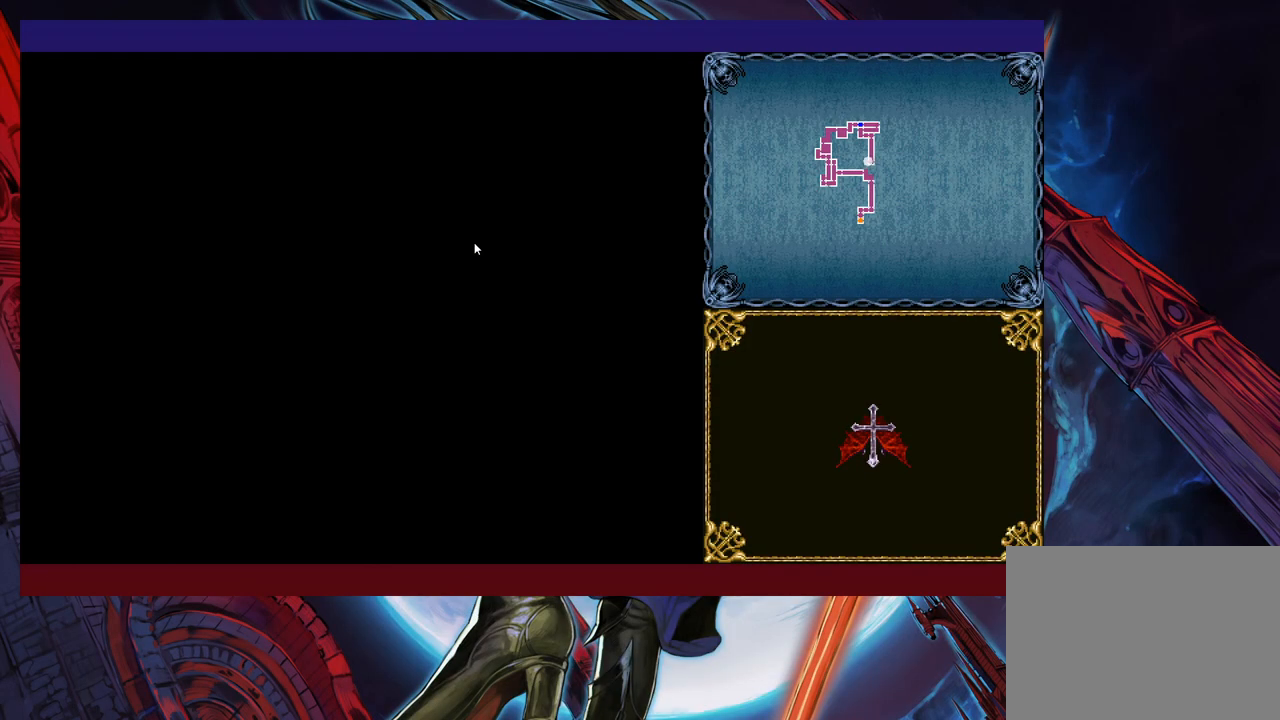
{"buttons": [], "left_stick": "down-left", "events": [[217, "B", "down"], [283, "B", "up"]]}
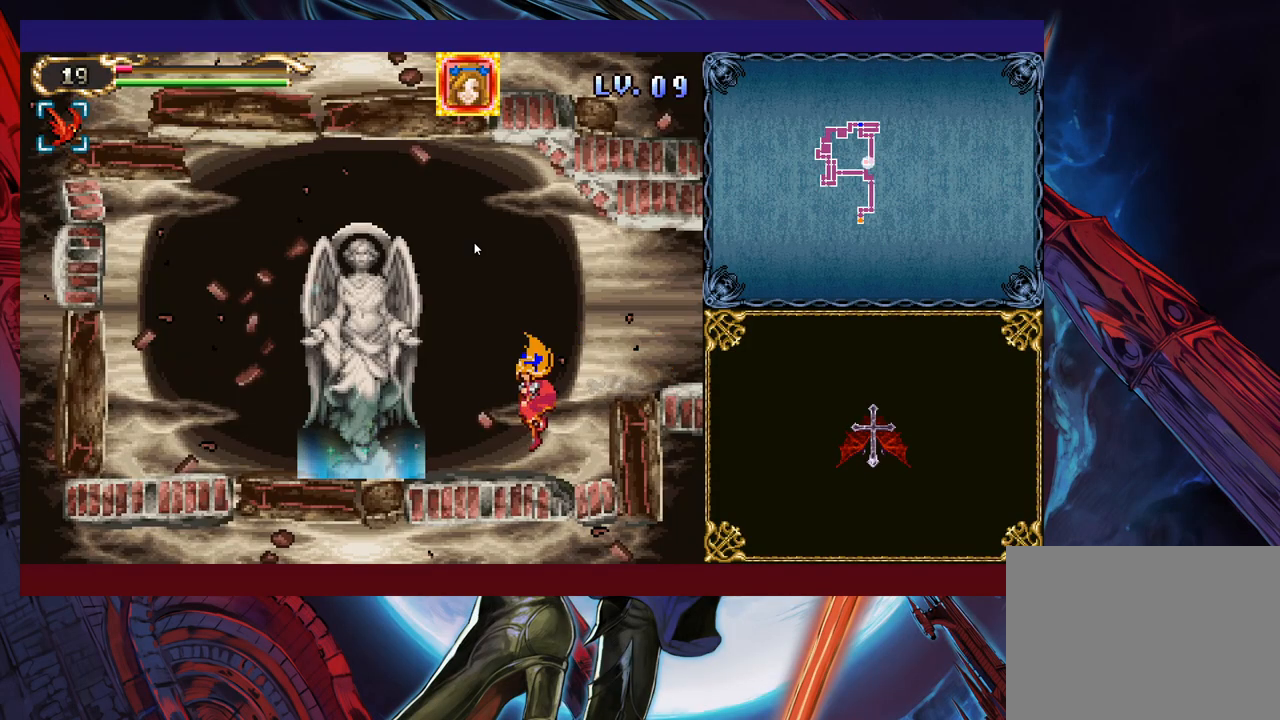
{"buttons": [], "left_stick": "center", "events": [[83, "left_stick", "left"], [383, "left_stick", "center"]]}